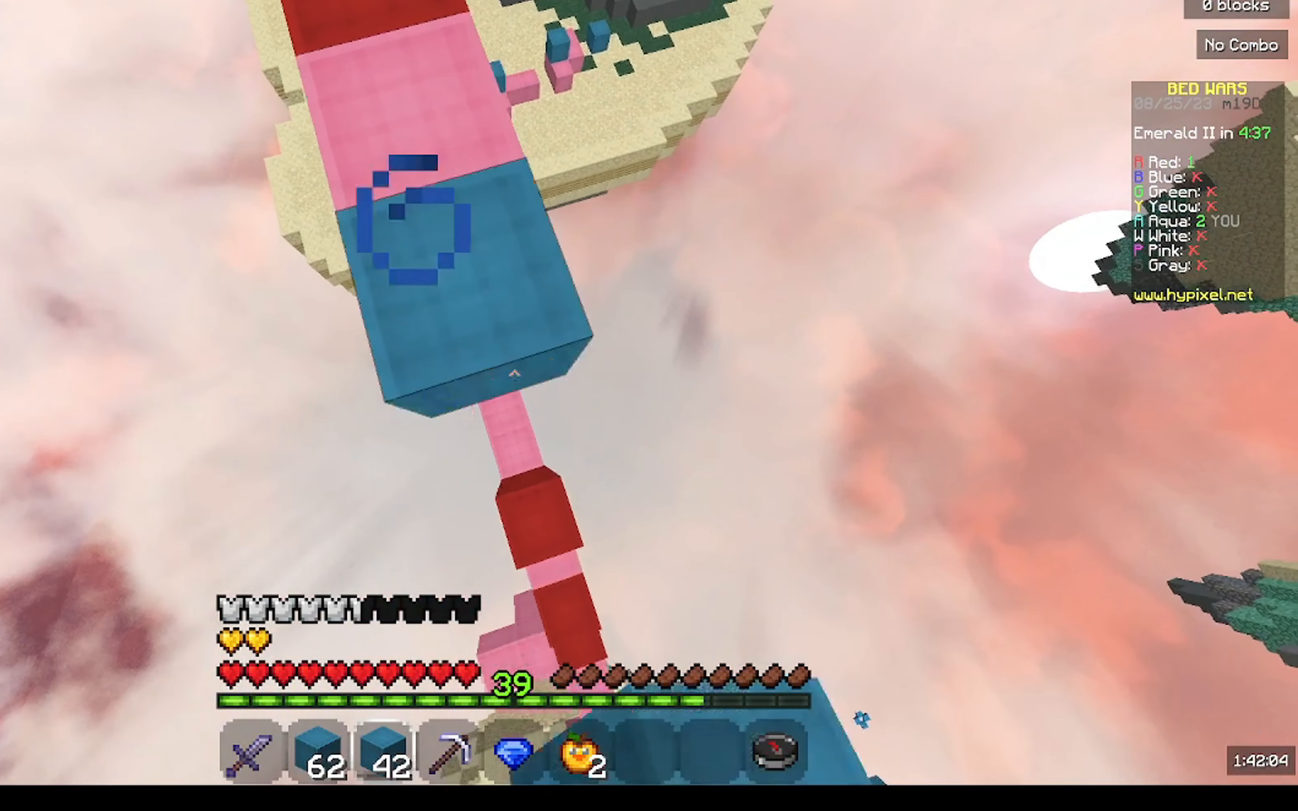
Gameplay with keyboard and mouse; each line is a JSON object with the keys and mouse buttons held at the frame after it. "events" lists presses ("down") and releases ("up") of "a", "d", "s", "w", "mouse_left" and "mouse_right" between this image and that frame as [ms after this image, input, new state], when the widget could be followed in between. "mouse_left", "mouse_right" = the "left", "right" buttons of the "mouse" list. No other keys are recorded. Fast repeated clicks can show as one long hold. Mouse movement is not recorded.
{"keys": ["s"], "mouse": ["right"], "events": [[66, "mouse_right", "down"], [133, "d", "up"], [166, "d", "down"], [166, "mouse_right", "up"], [266, "d", "up"], [266, "mouse_right", "down"], [333, "d", "down"], [400, "mouse_right", "up"], [433, "d", "up"], [500, "mouse_right", "down"]]}
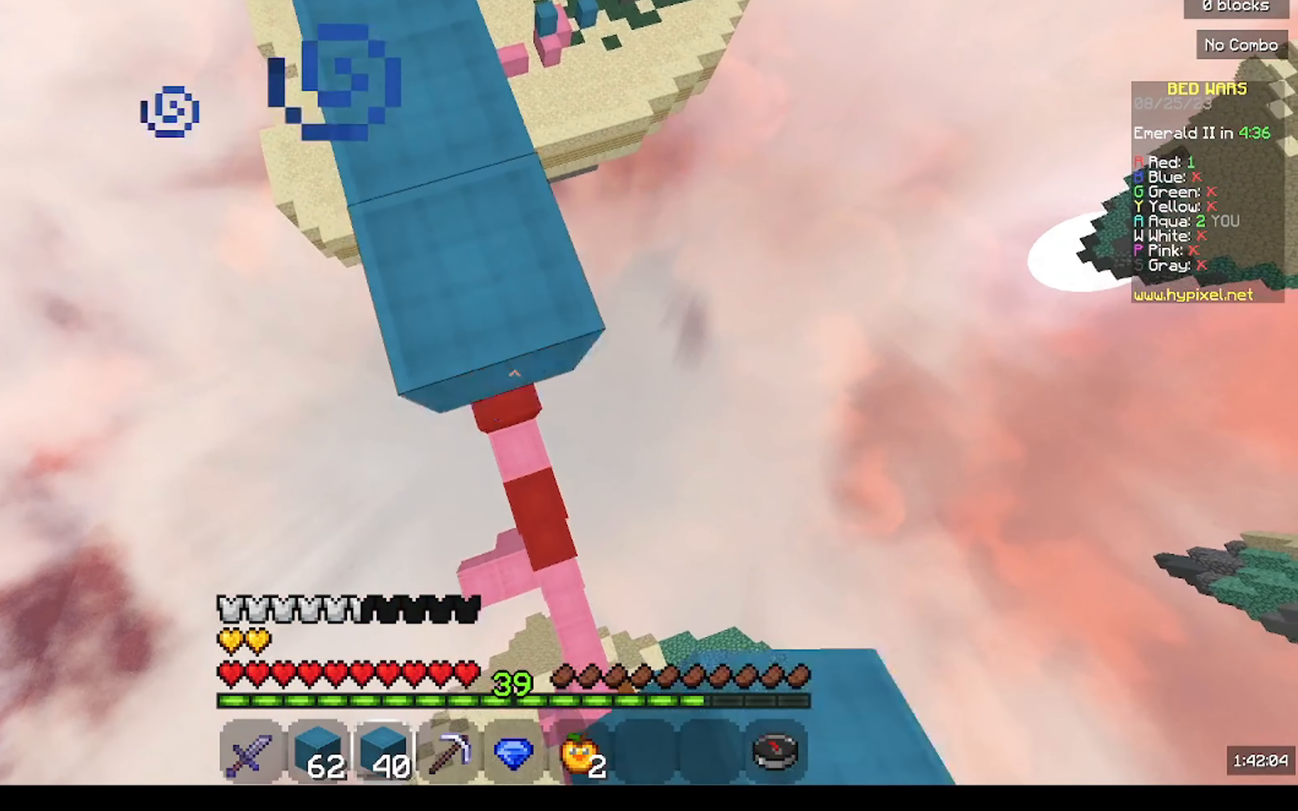
{"keys": ["d", "s"], "mouse": []}
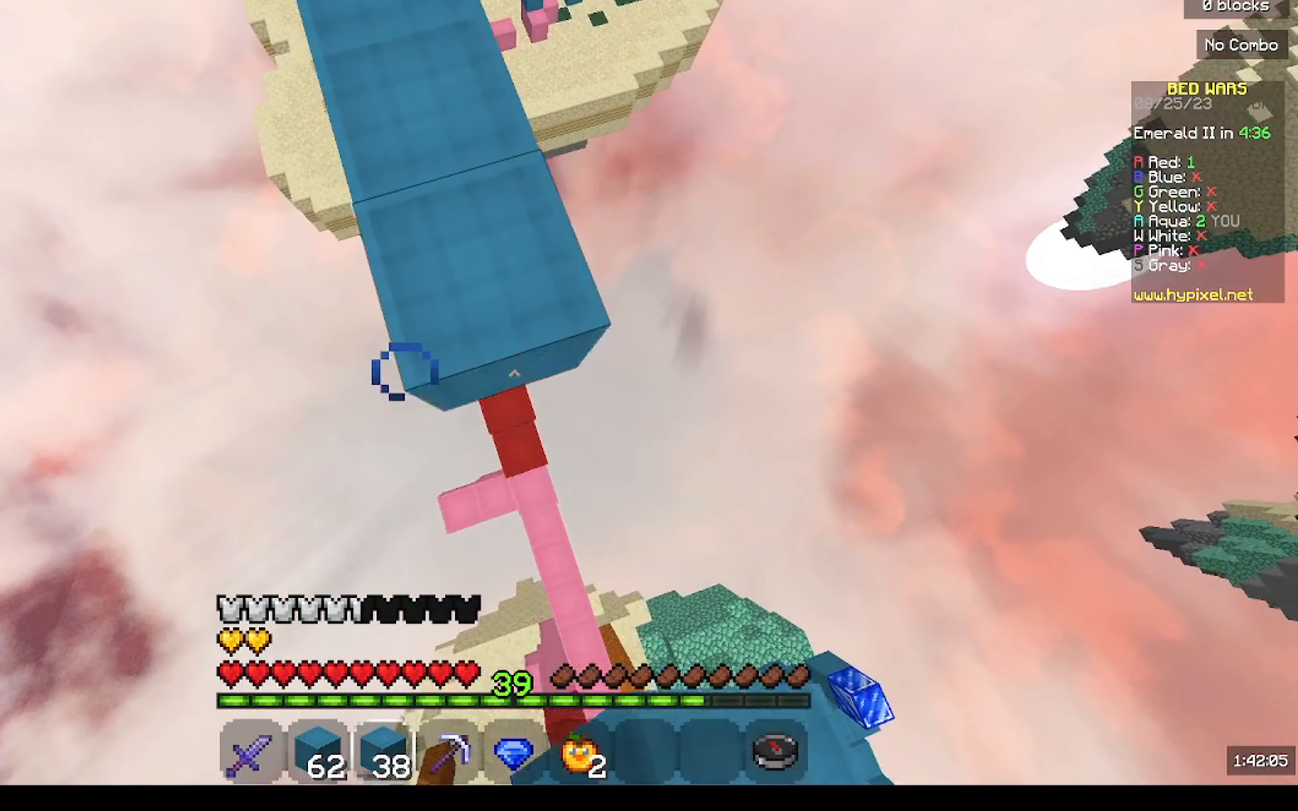
{"keys": ["d", "s"], "mouse": [], "events": [[33, "d", "up"], [33, "mouse_right", "down"], [66, "d", "down"], [133, "mouse_right", "up"], [166, "d", "up"], [233, "d", "down"], [400, "d", "up"], [433, "d", "down"]]}
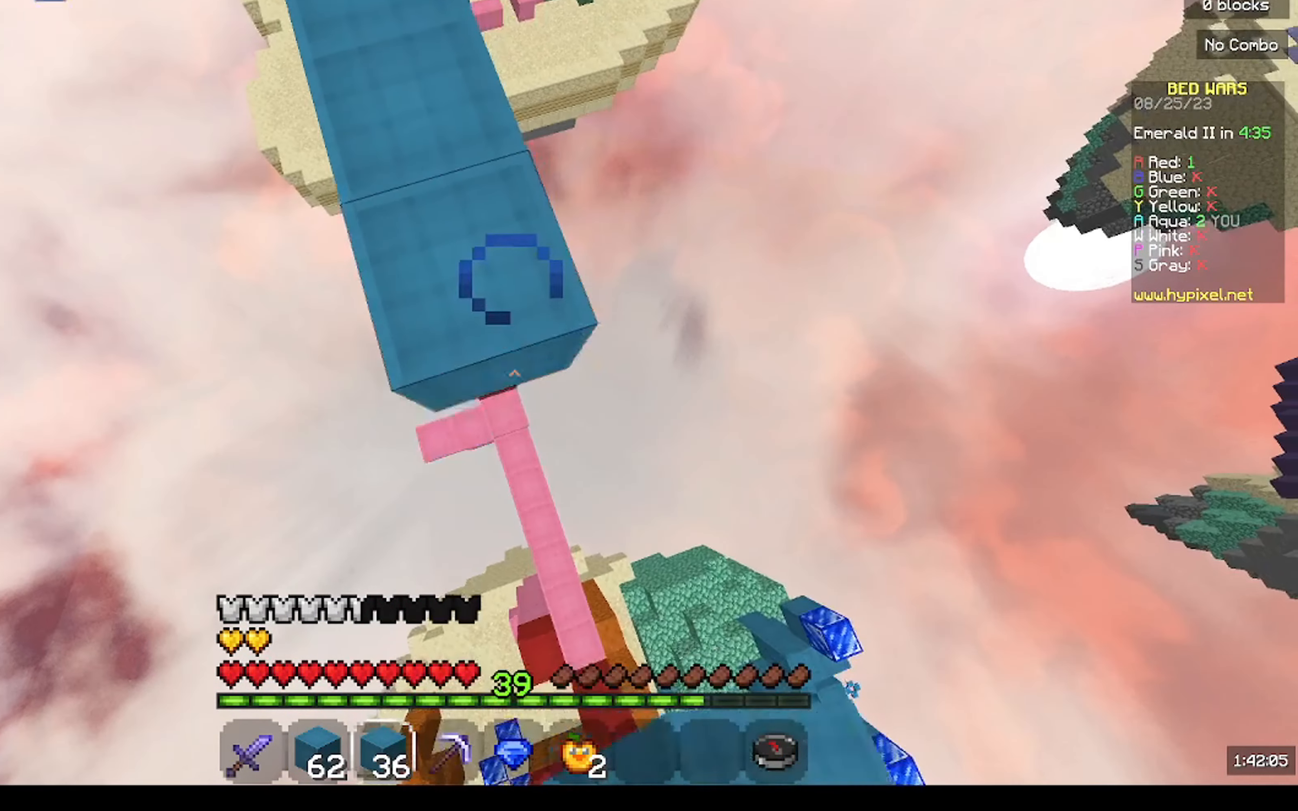
{"keys": ["d", "s"], "mouse": ["right"], "events": [[33, "d", "up"], [100, "d", "down"], [266, "d", "up"], [300, "d", "down"], [400, "d", "up"], [500, "d", "down"], [500, "mouse_right", "down"]]}
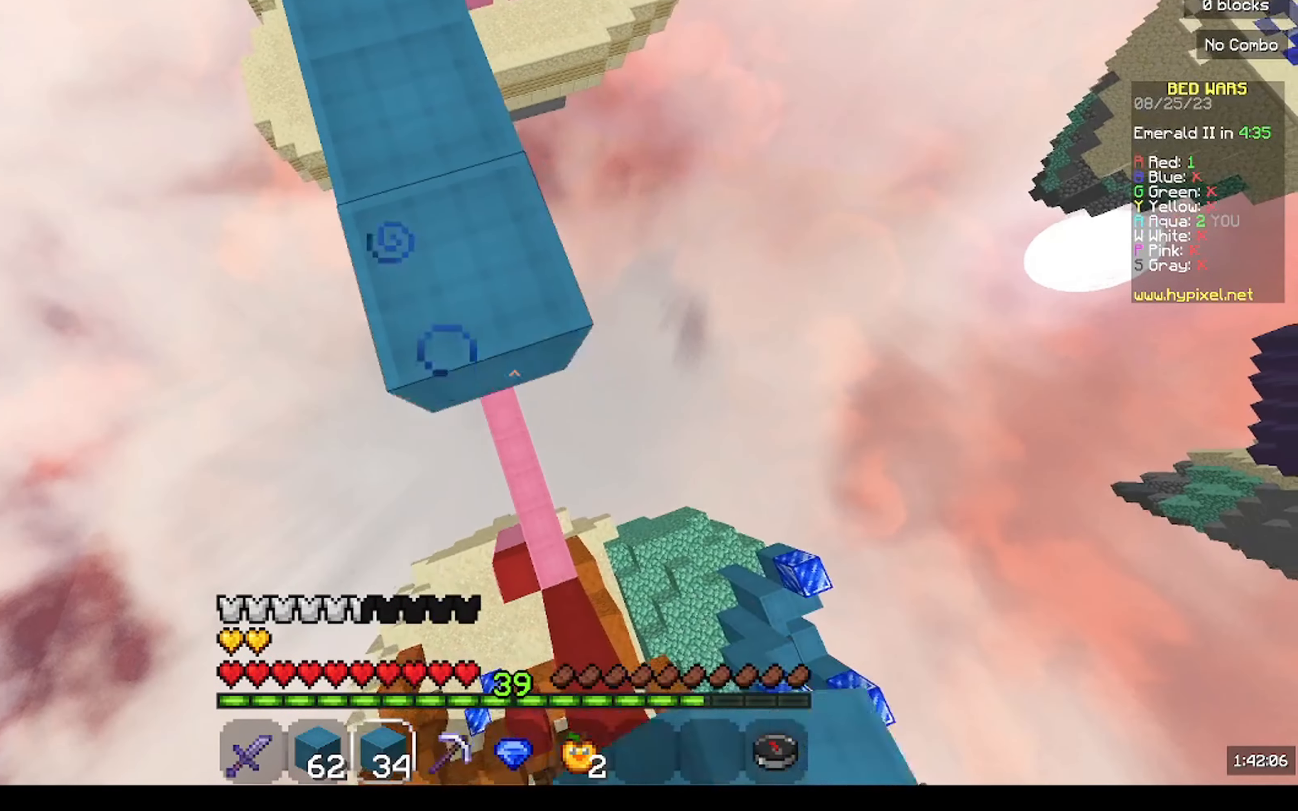
{"keys": ["d", "s"], "mouse": []}
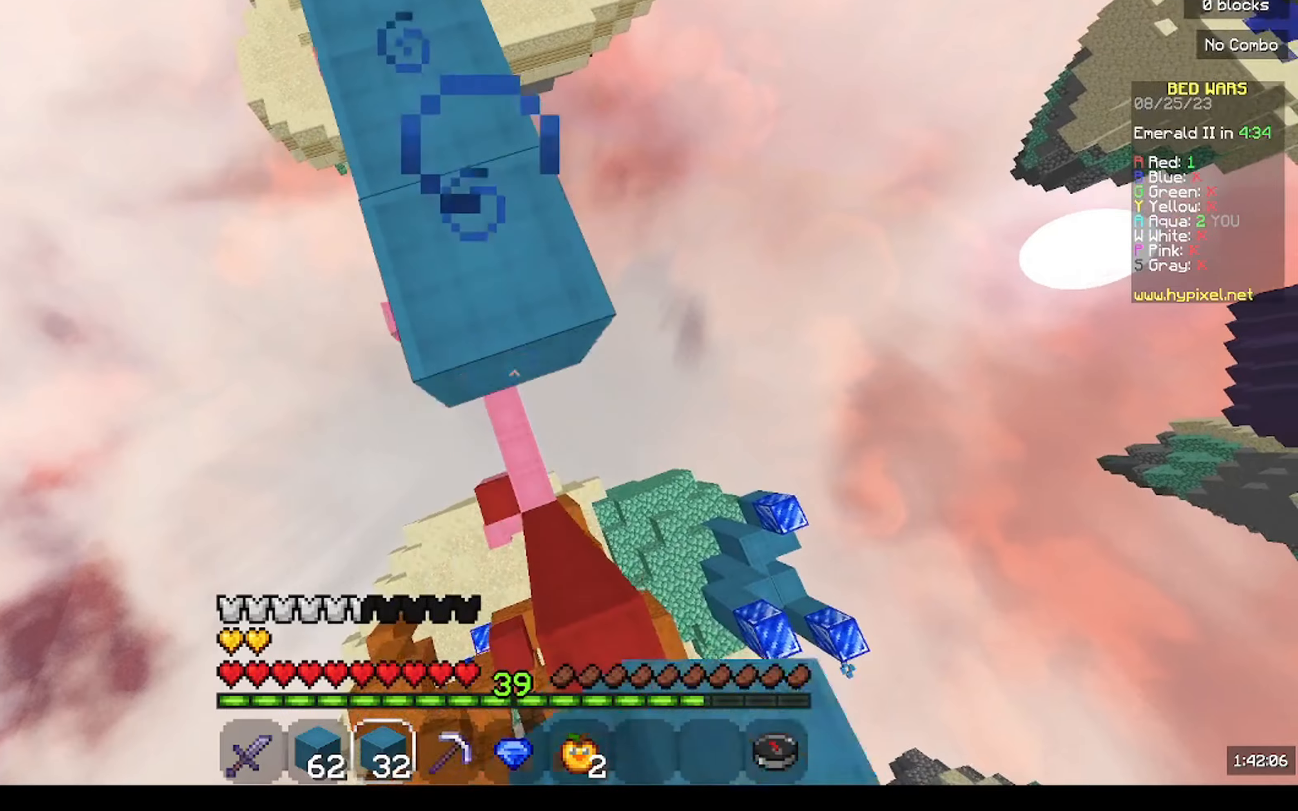
{"keys": ["d", "s"], "mouse": [], "events": [[67, "d", "up"], [100, "d", "down"], [200, "d", "up"], [200, "mouse_right", "down"], [267, "d", "down"], [333, "mouse_right", "up"], [433, "d", "up"], [500, "d", "down"]]}
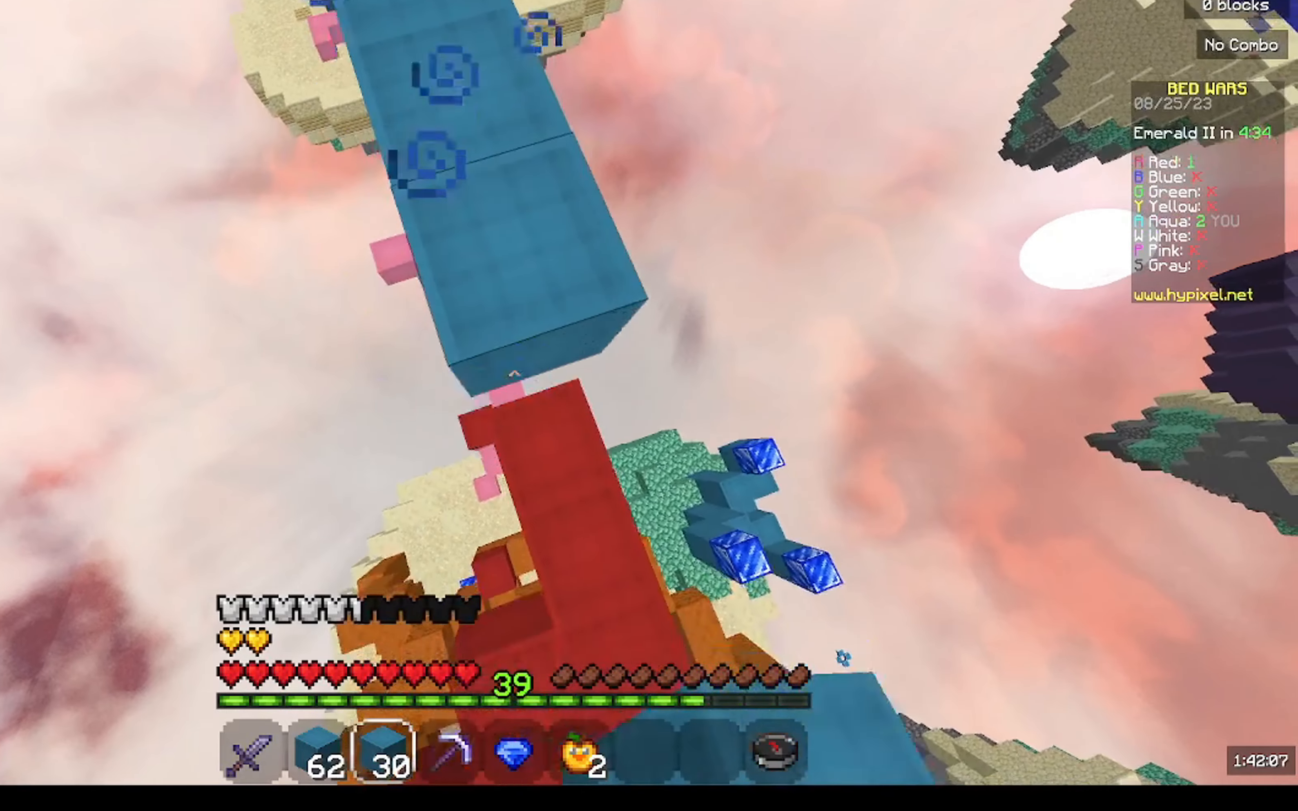
{"keys": ["w"], "mouse": [], "events": [[100, "s", "up"], [267, "w", "down"], [300, "d", "up"]]}
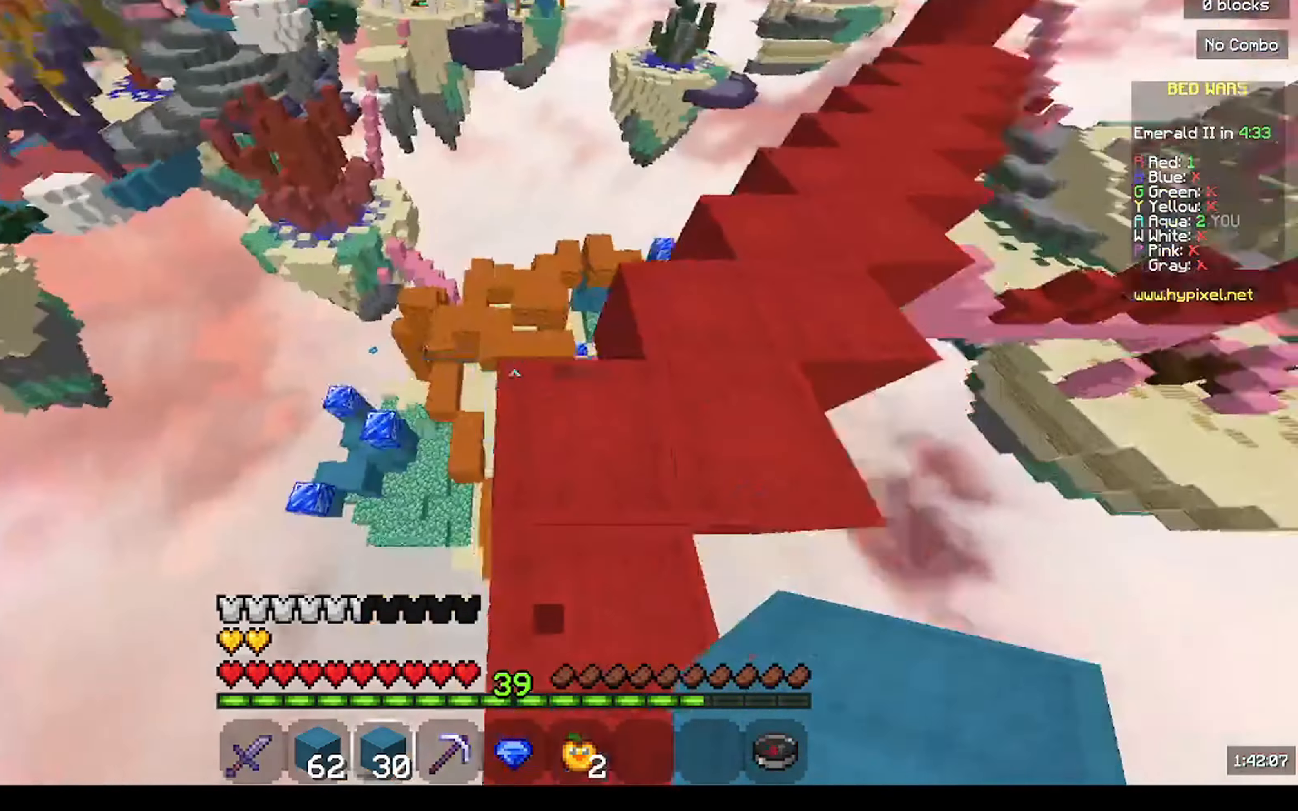
{"keys": ["w"], "mouse": [], "events": [[233, "d", "down"], [233, "w", "up"], [333, "w", "down"], [467, "d", "up"]]}
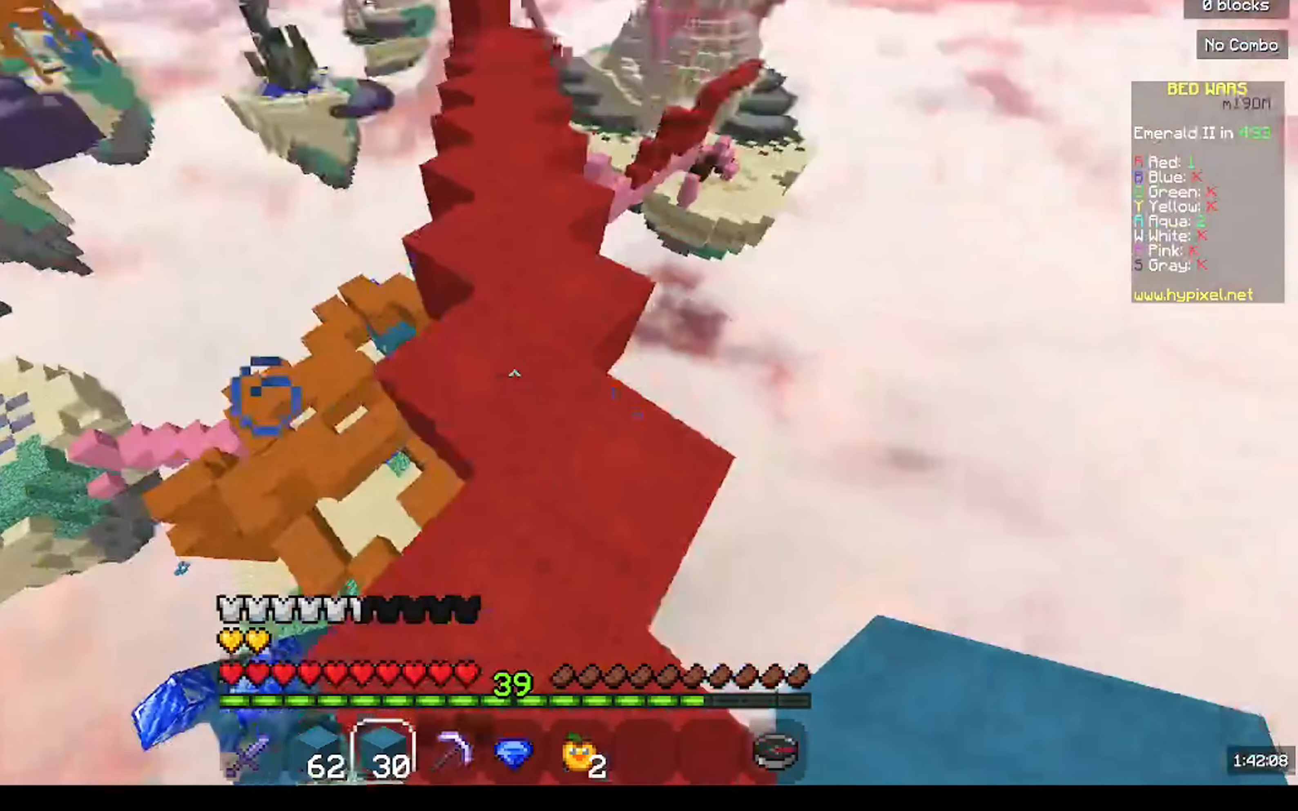
{"keys": ["d", "w"], "mouse": ["left"], "events": [[433, "d", "down"], [500, "mouse_left", "down"]]}
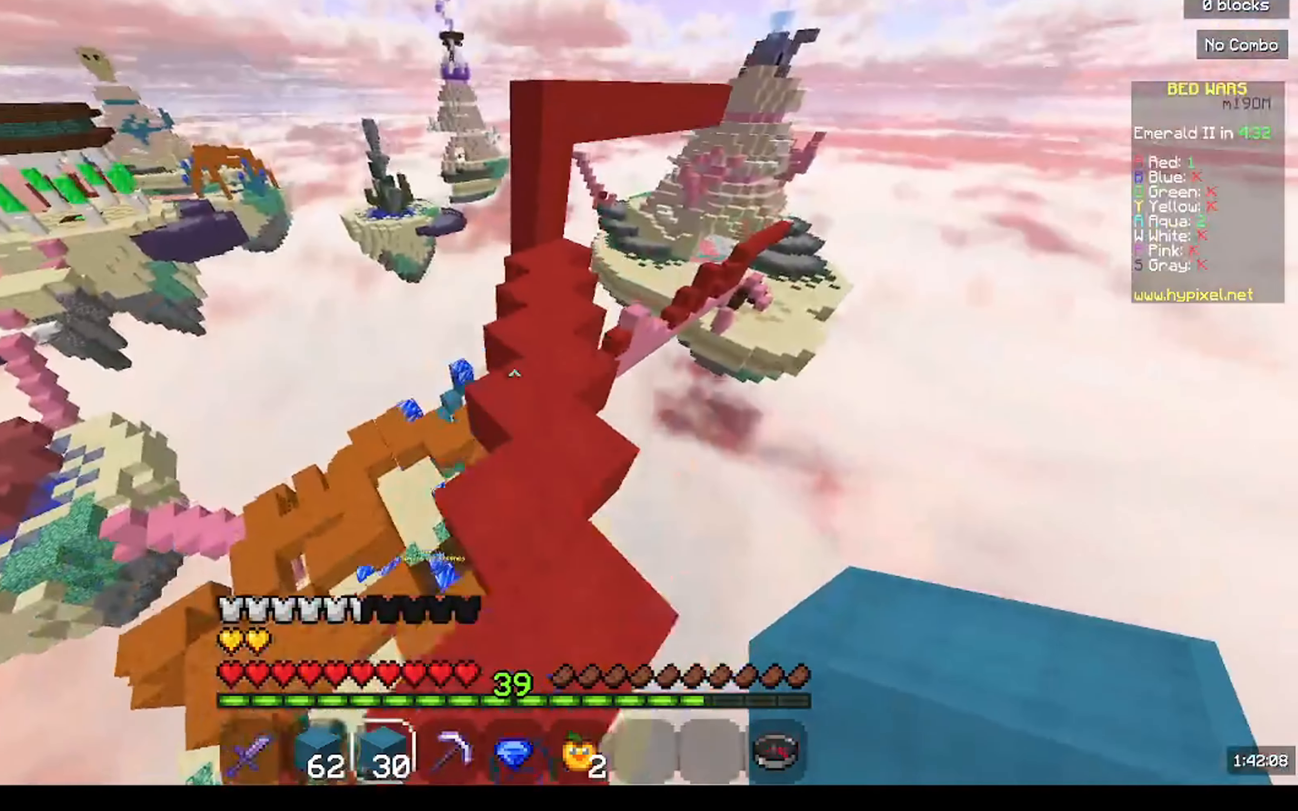
{"keys": ["w"], "mouse": ["left"], "events": [[100, "mouse_left", "up"], [267, "d", "up"], [367, "mouse_left", "down"]]}
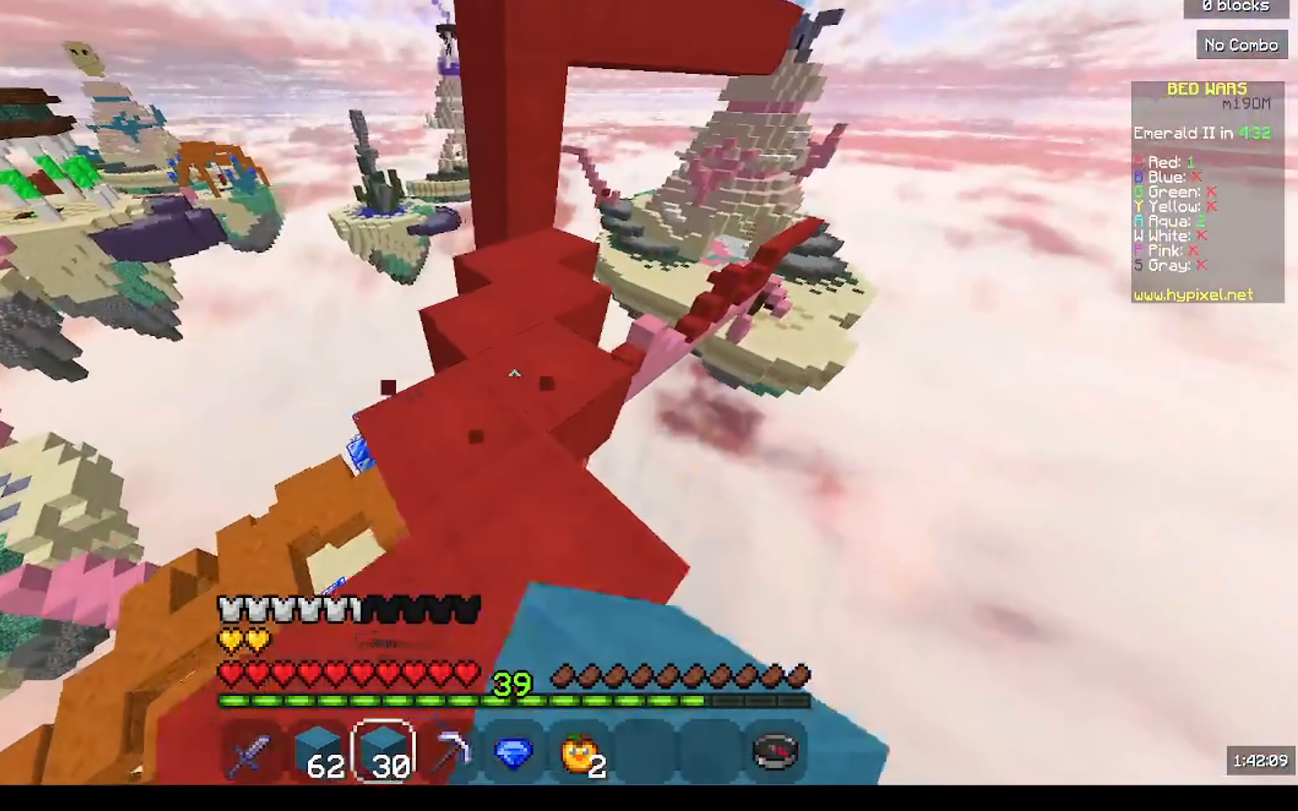
{"keys": ["d"], "mouse": [], "events": [[33, "mouse_left", "up"], [433, "d", "down"], [500, "w", "up"]]}
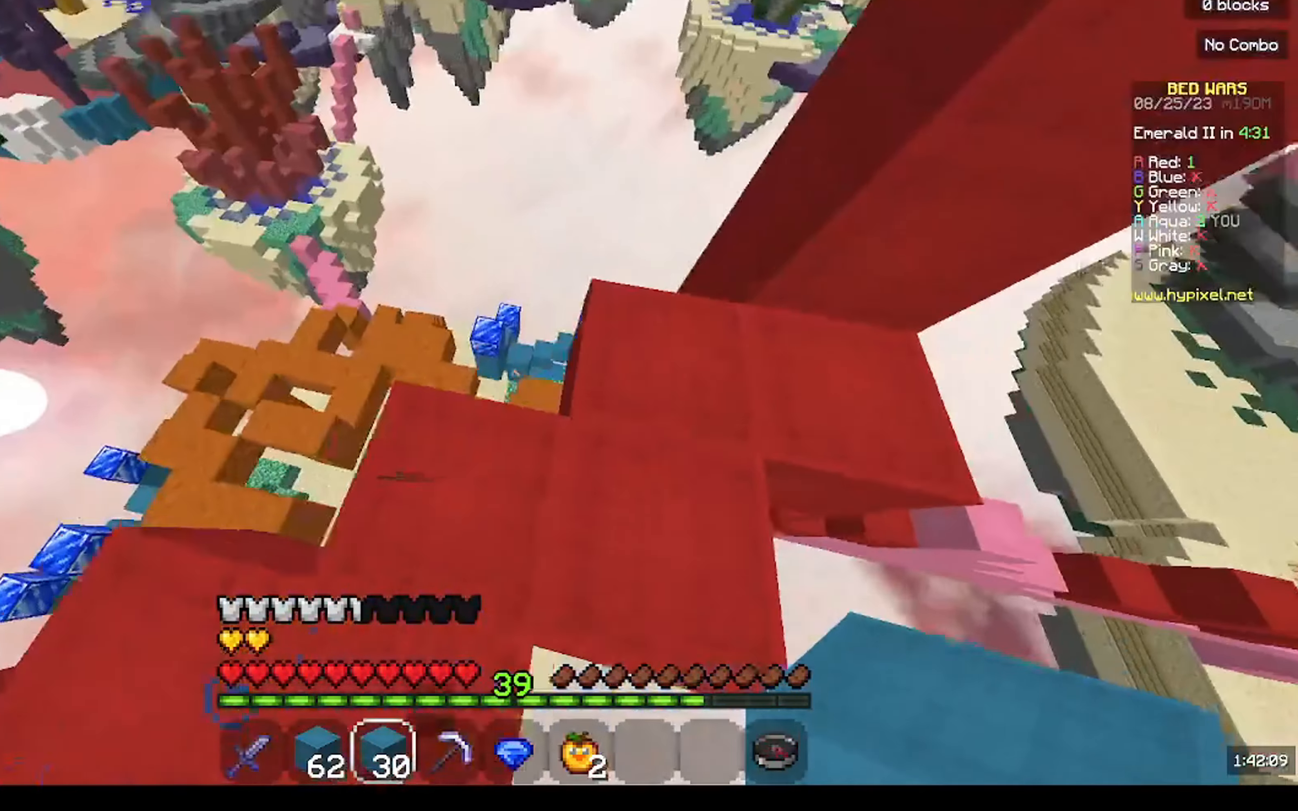
{"keys": ["w"], "mouse": [], "events": [[100, "d", "up"], [300, "w", "down"]]}
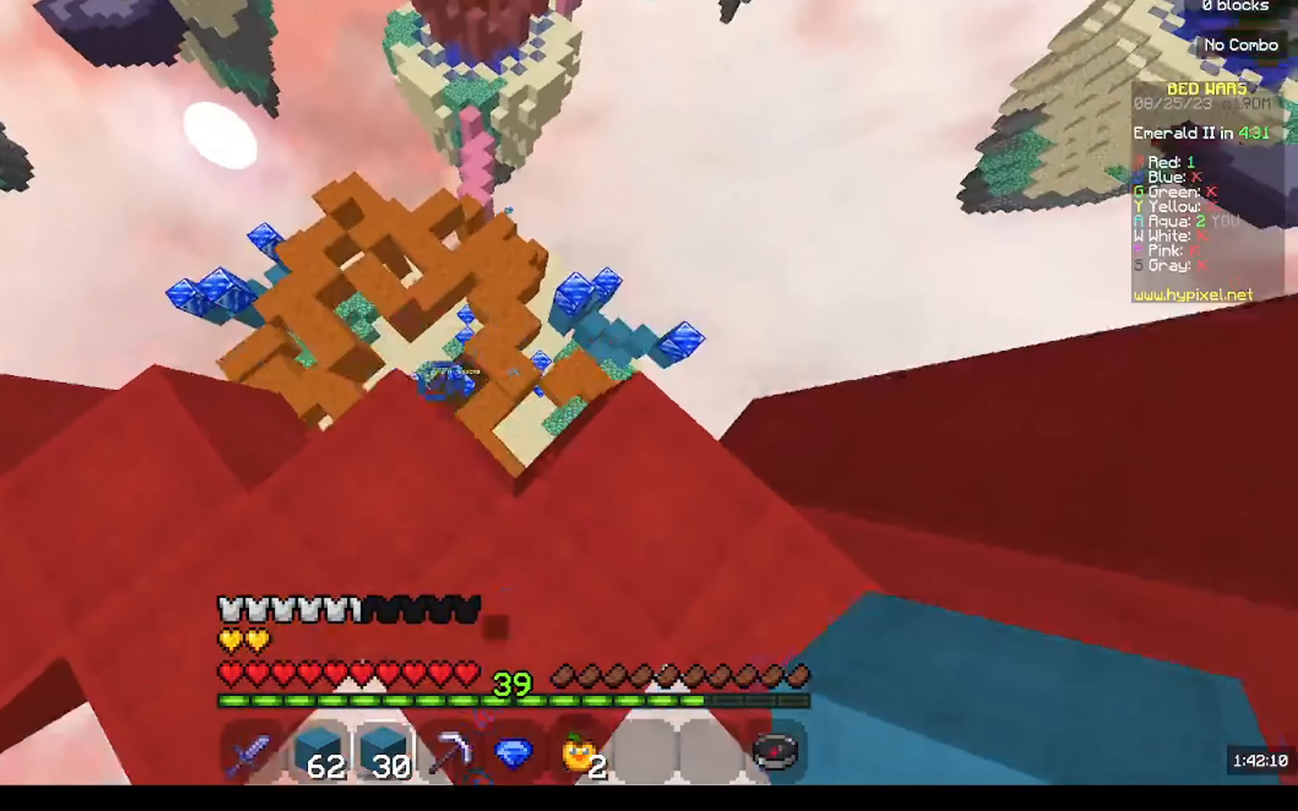
{"keys": [], "mouse": [], "events": [[400, "w", "up"]]}
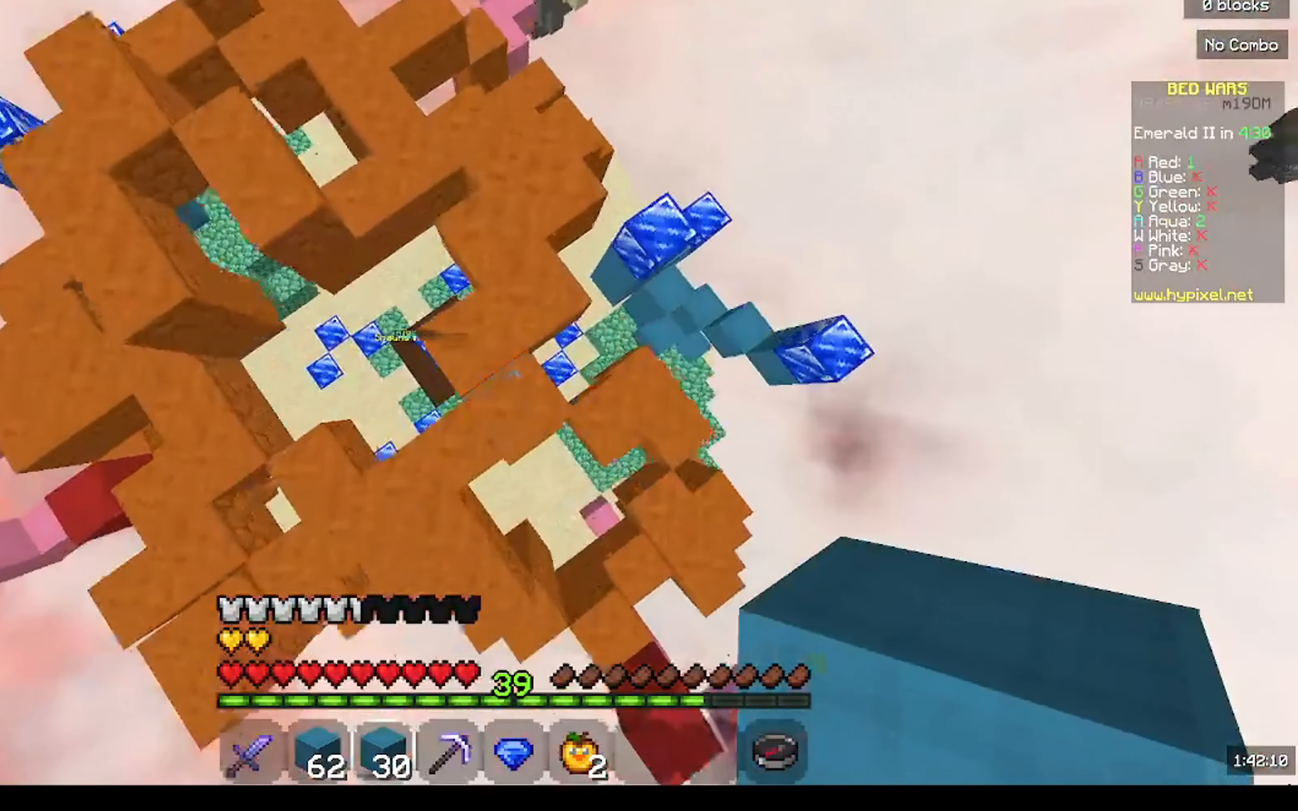
{"keys": ["w"], "mouse": [], "events": [[33, "mouse_right", "down"], [233, "mouse_right", "up"], [500, "w", "down"]]}
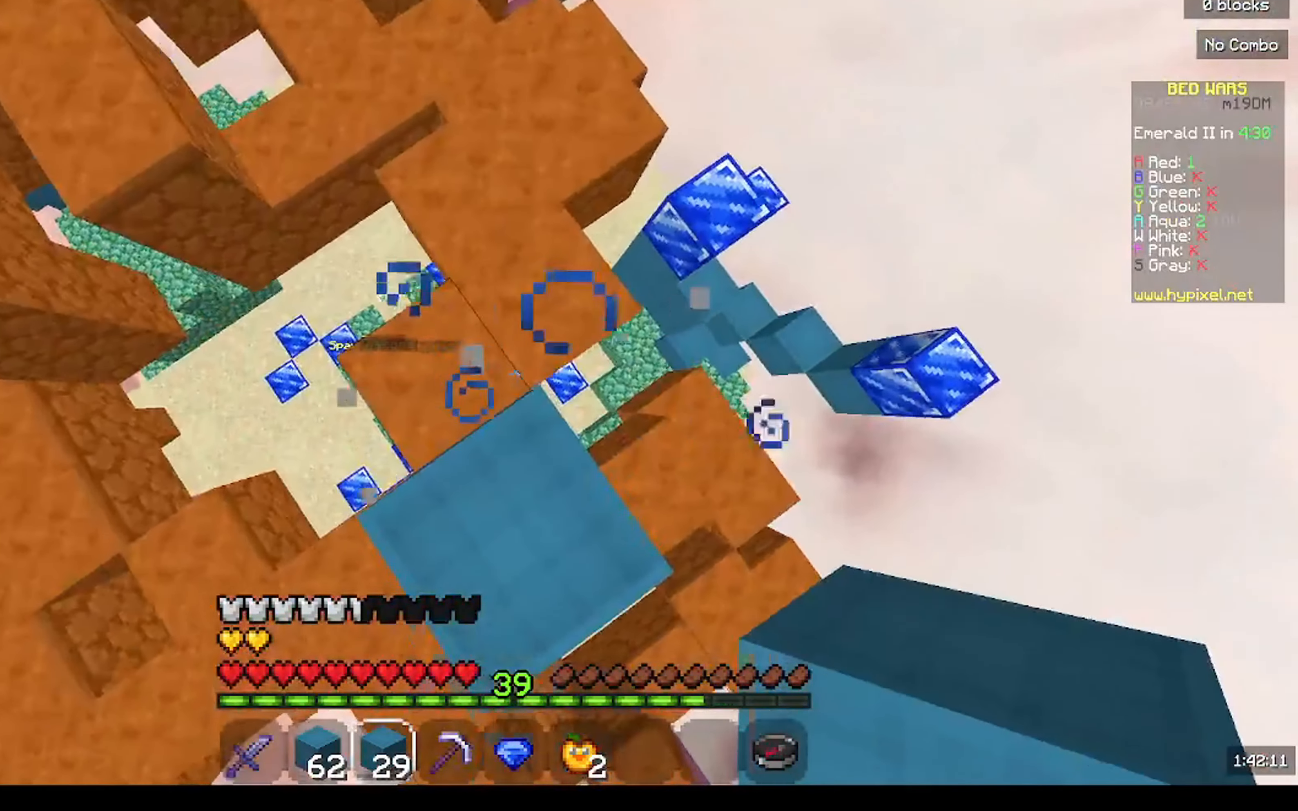
{"keys": ["w"], "mouse": [], "events": []}
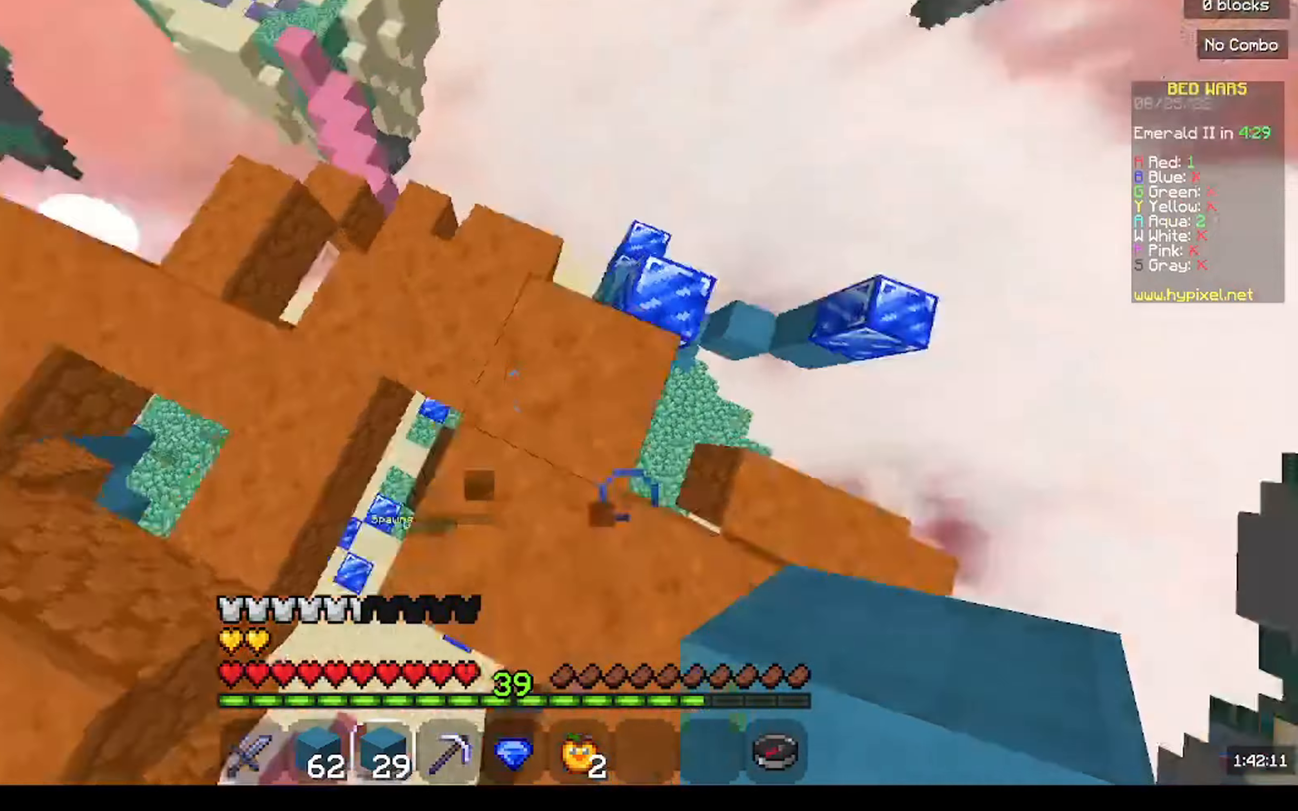
{"keys": ["d"], "mouse": [], "events": [[300, "d", "down"], [400, "w", "up"]]}
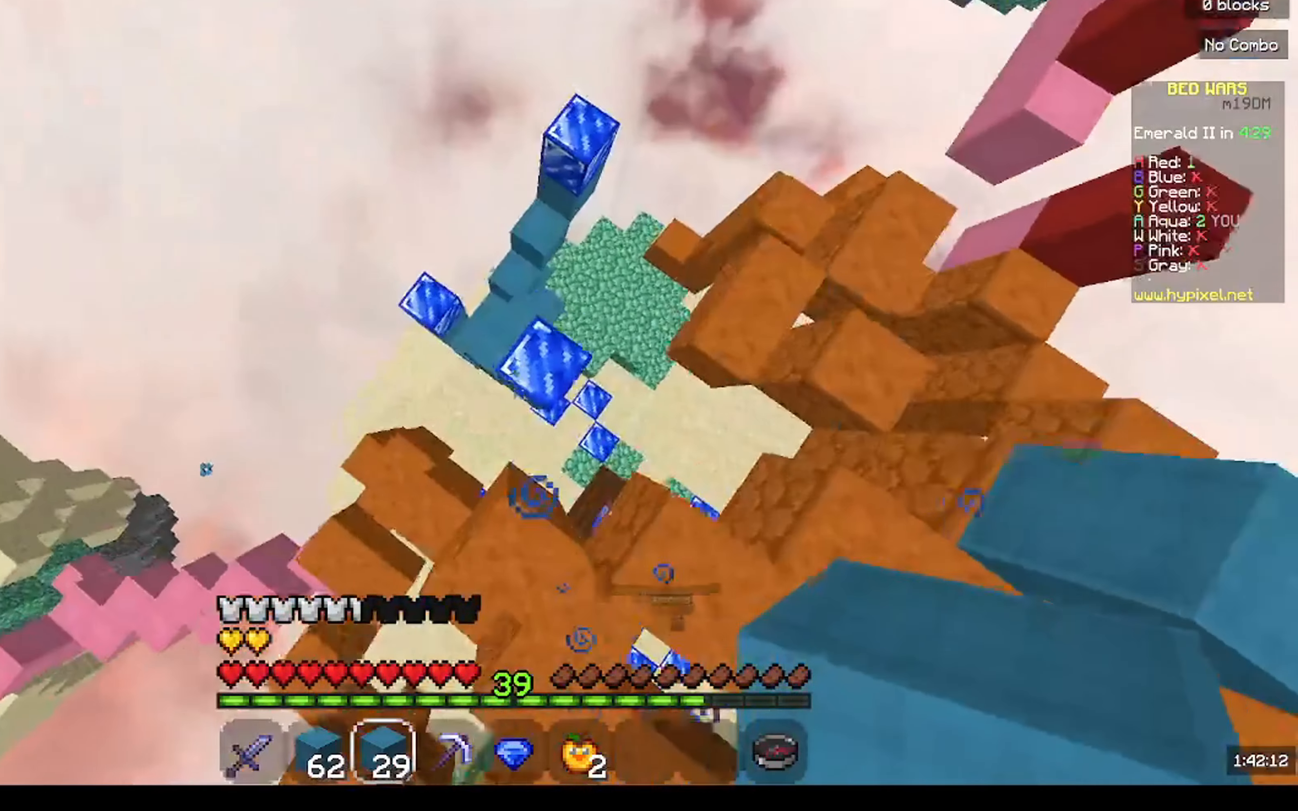
{"keys": ["s"], "mouse": [], "events": [[67, "s", "down"], [334, "d", "up"], [400, "mouse_right", "down"], [500, "mouse_right", "up"]]}
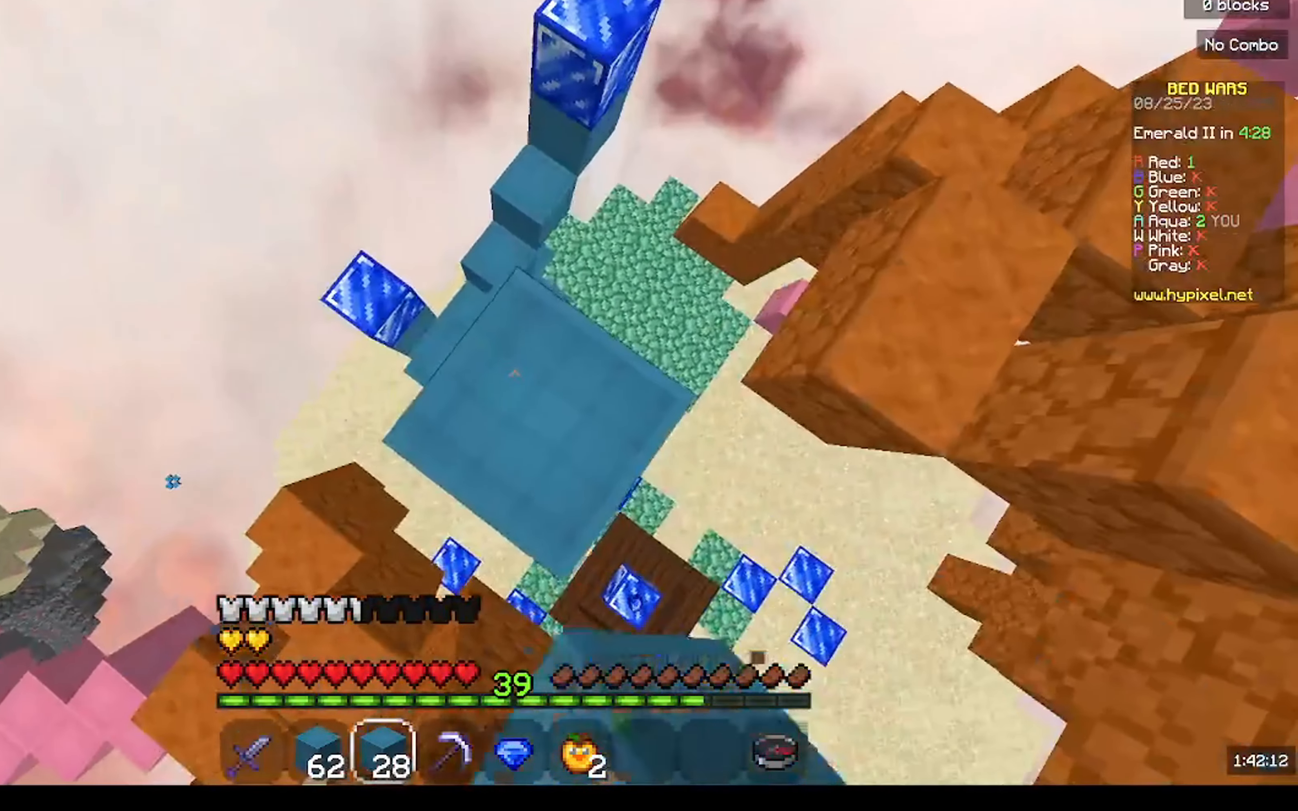
{"keys": [], "mouse": [], "events": [[34, "s", "up"], [100, "w", "down"], [467, "w", "up"]]}
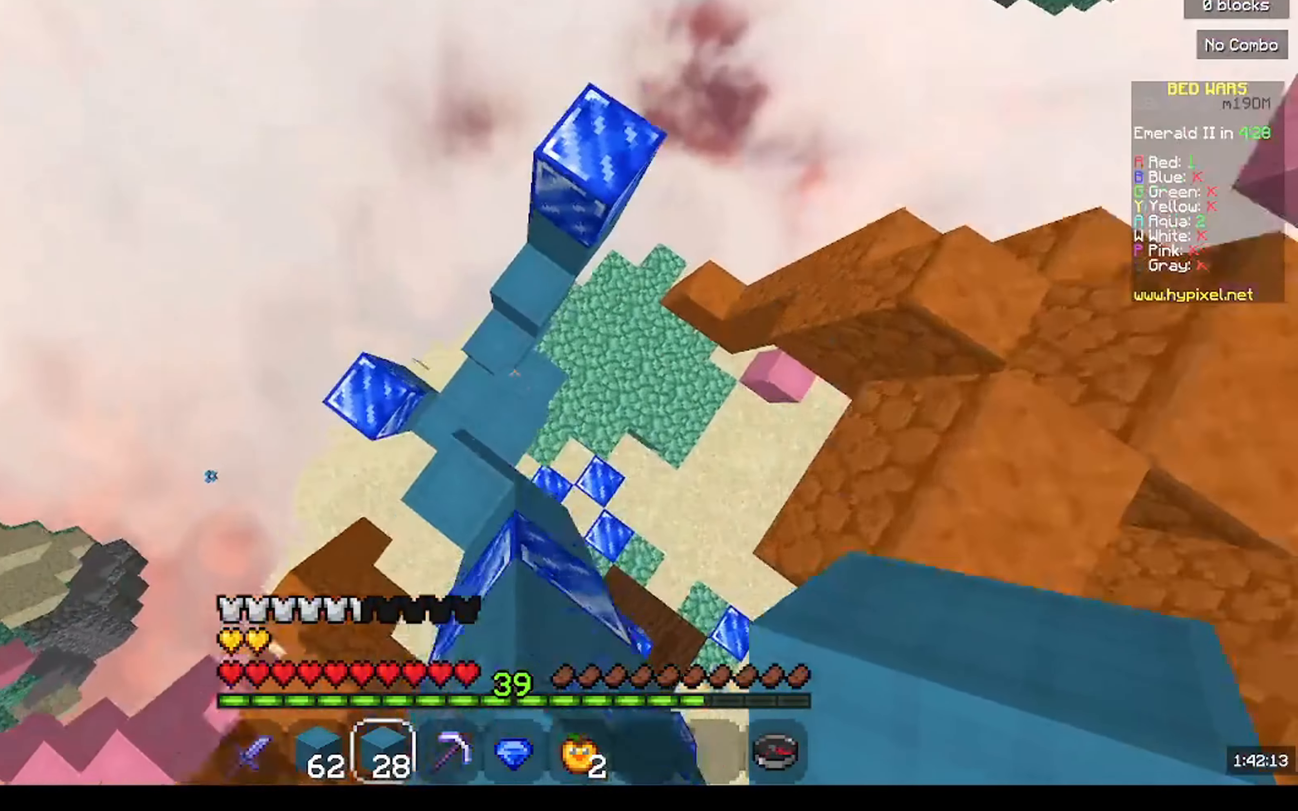
{"keys": [], "mouse": [], "events": [[200, "mouse_right", "down"], [400, "mouse_right", "up"]]}
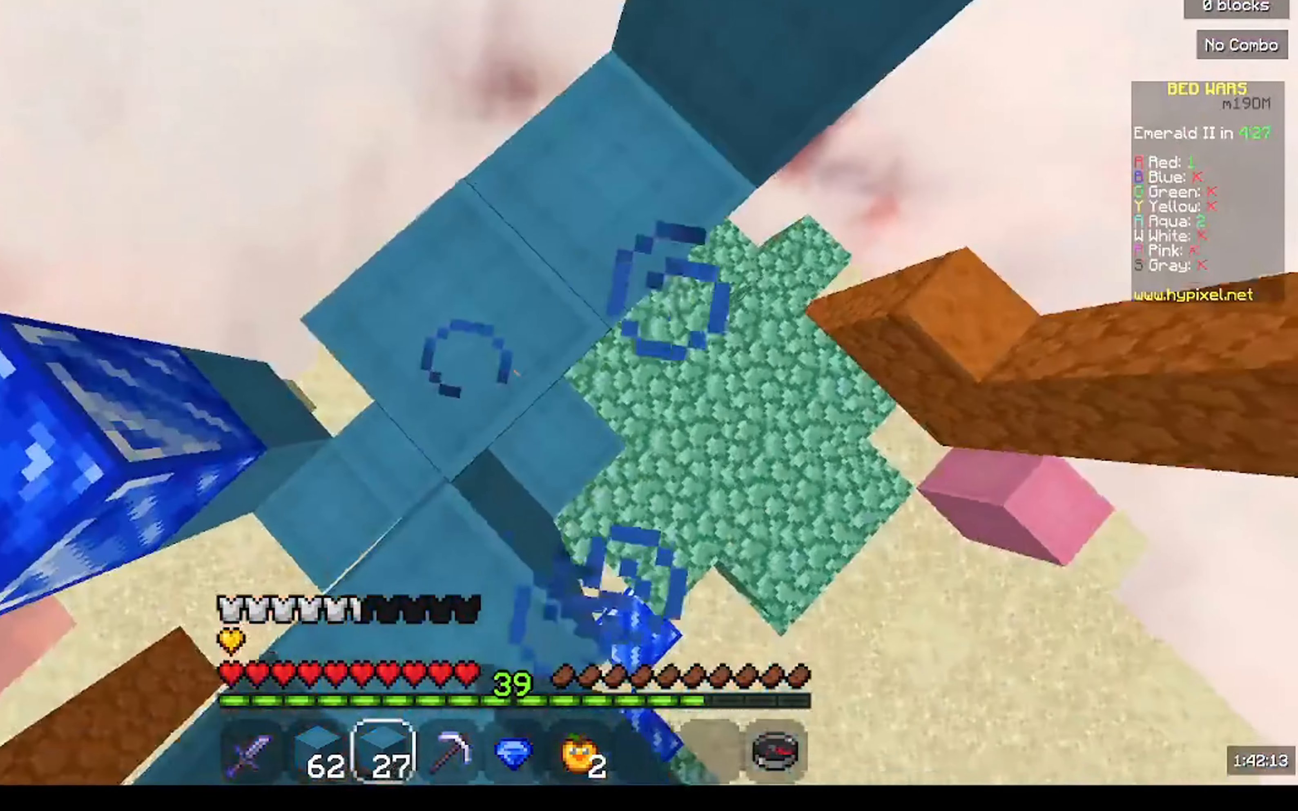
{"keys": ["w"], "mouse": [], "events": [[267, "mouse_right", "down"], [434, "mouse_right", "up"], [500, "w", "down"]]}
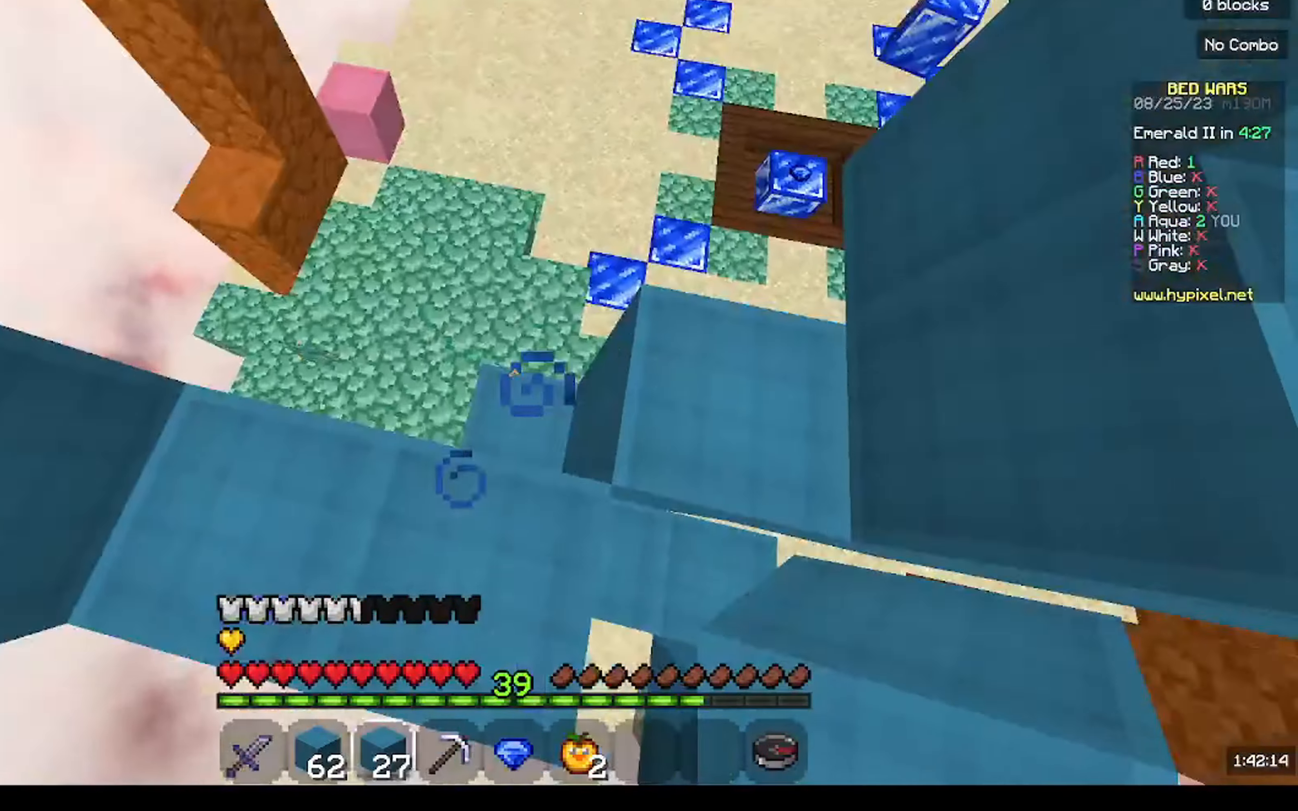
{"keys": ["w"], "mouse": ["right"], "events": [[34, "d", "down"], [67, "d", "up"], [500, "mouse_right", "down"]]}
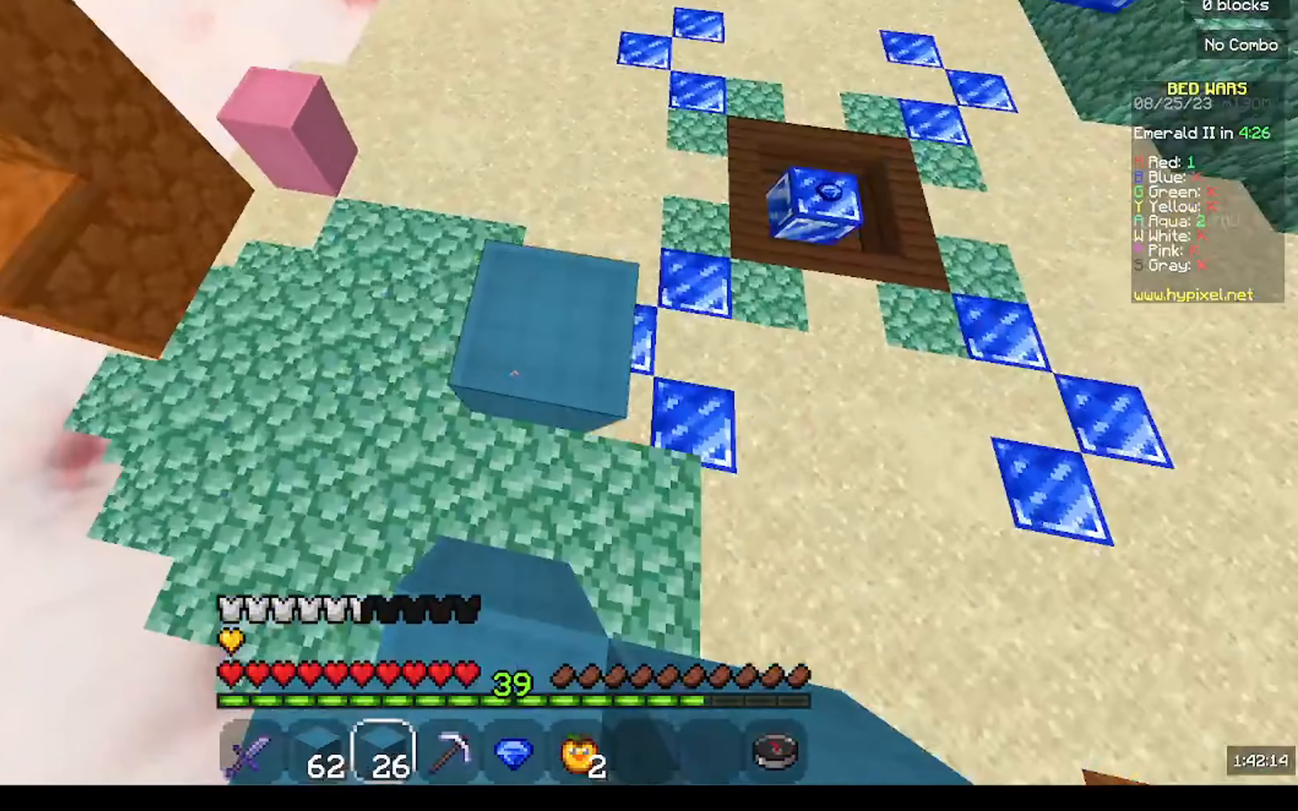
{"keys": ["w"], "mouse": [], "events": [[234, "mouse_right", "up"]]}
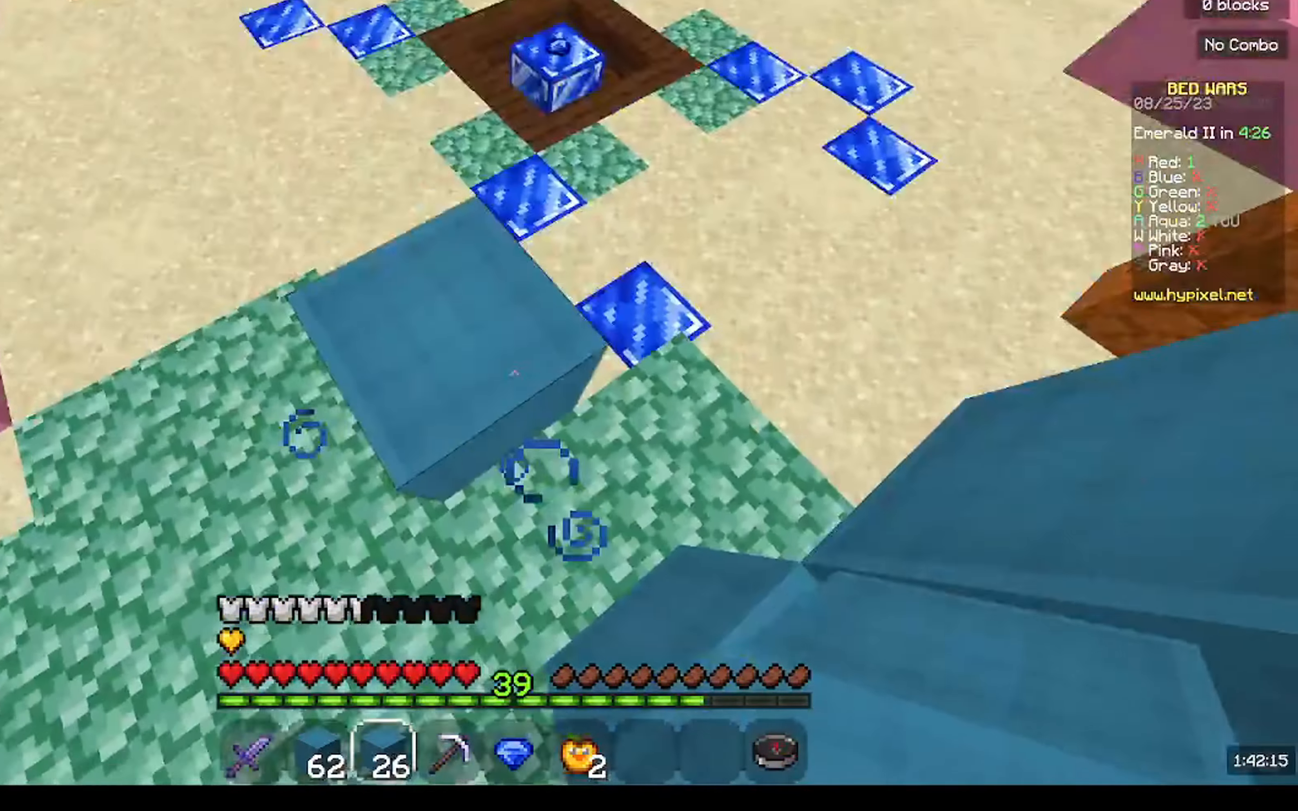
{"keys": ["w"], "mouse": [], "events": []}
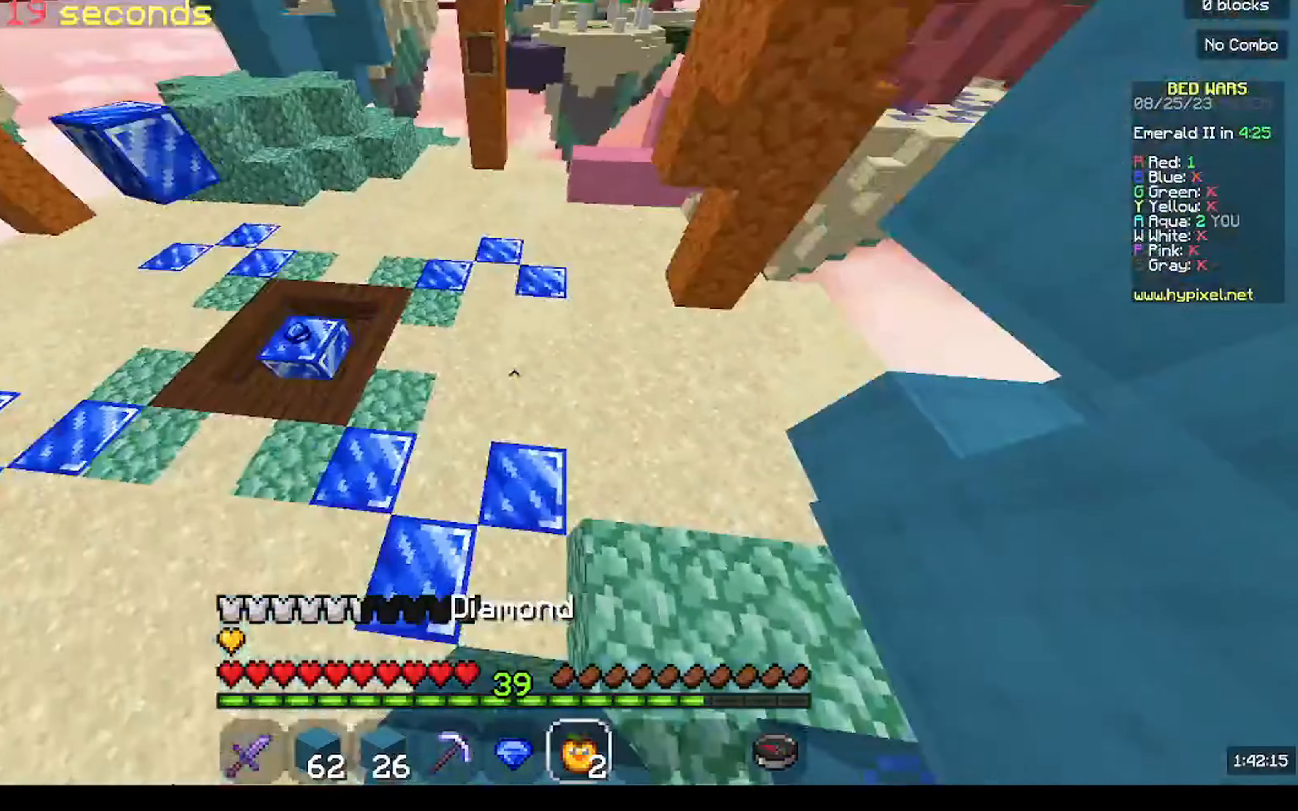
{"keys": ["w"], "mouse": [], "events": []}
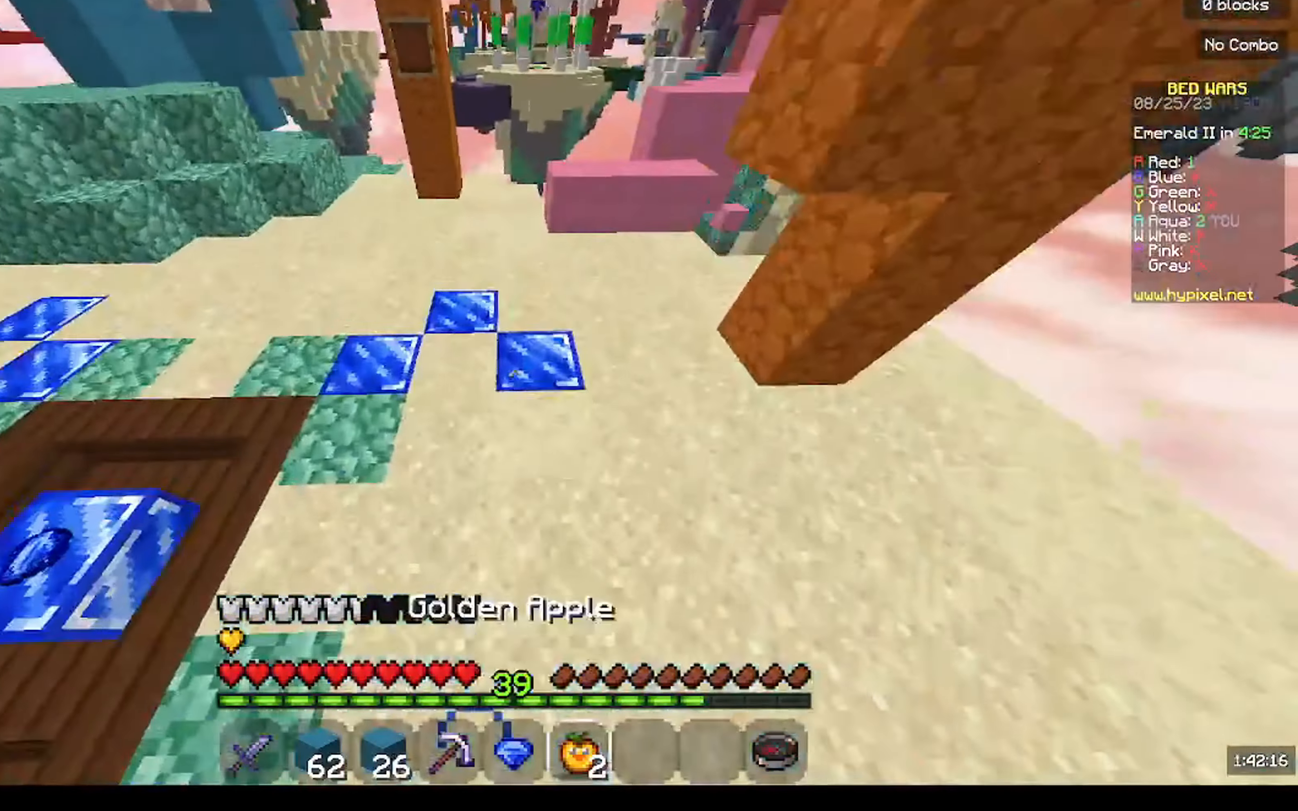
{"keys": ["w"], "mouse": ["right"], "events": [[67, "mouse_right", "down"]]}
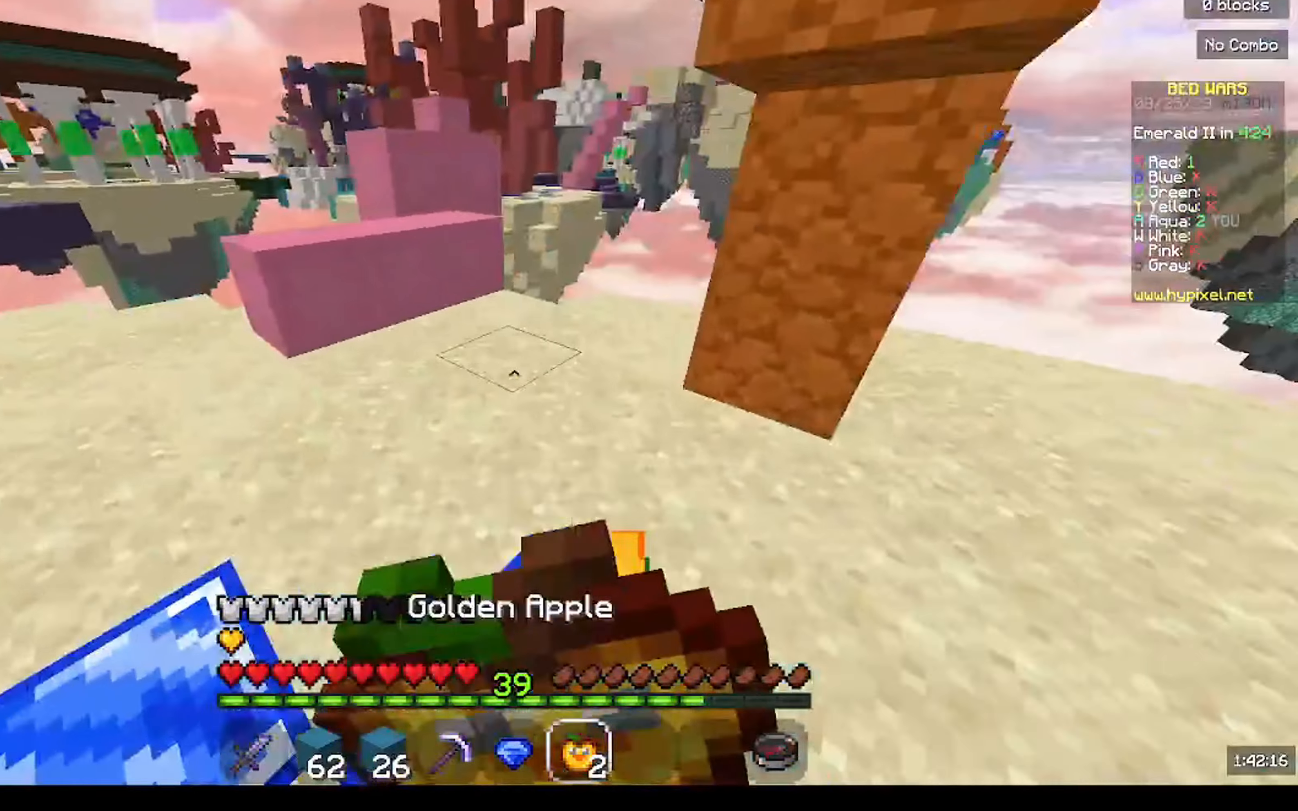
{"keys": ["w"], "mouse": ["right"], "events": [[200, "a", "down"], [500, "a", "up"]]}
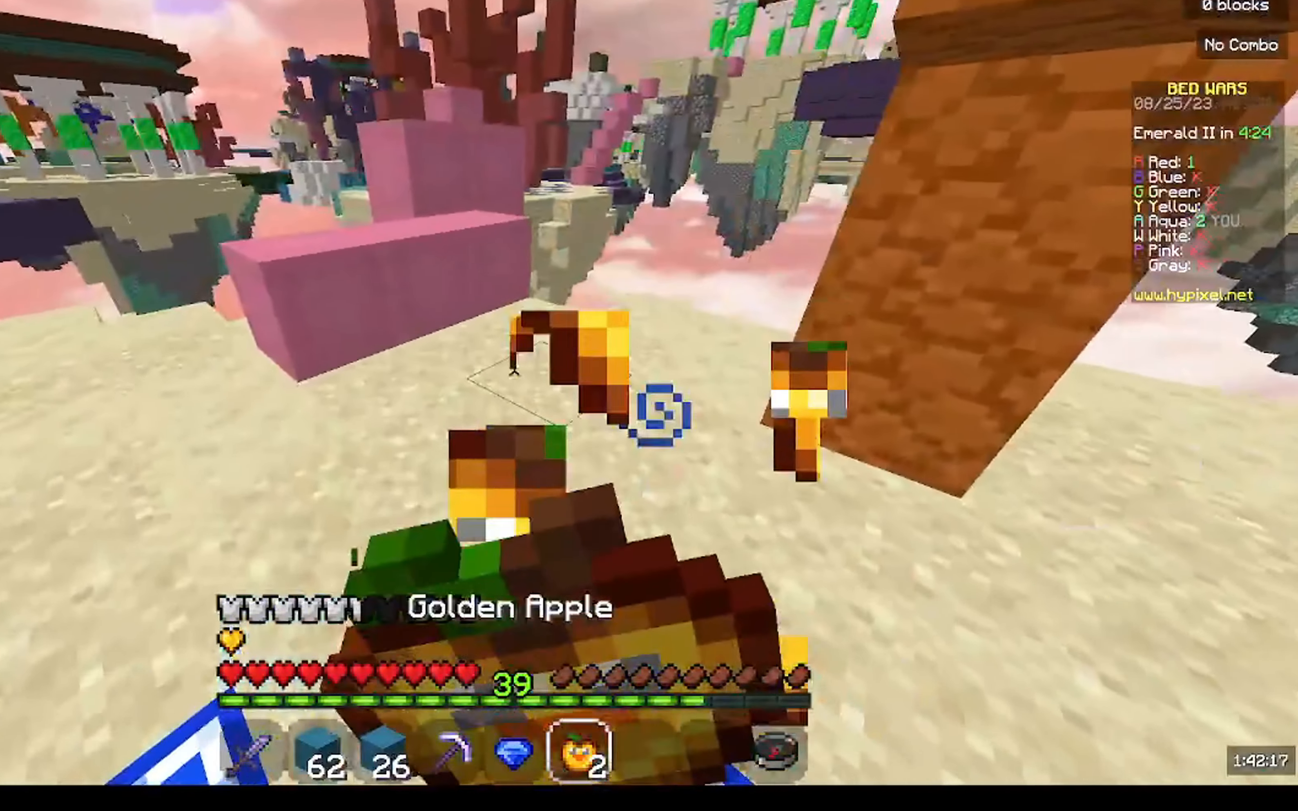
{"keys": ["w"], "mouse": ["right"], "events": []}
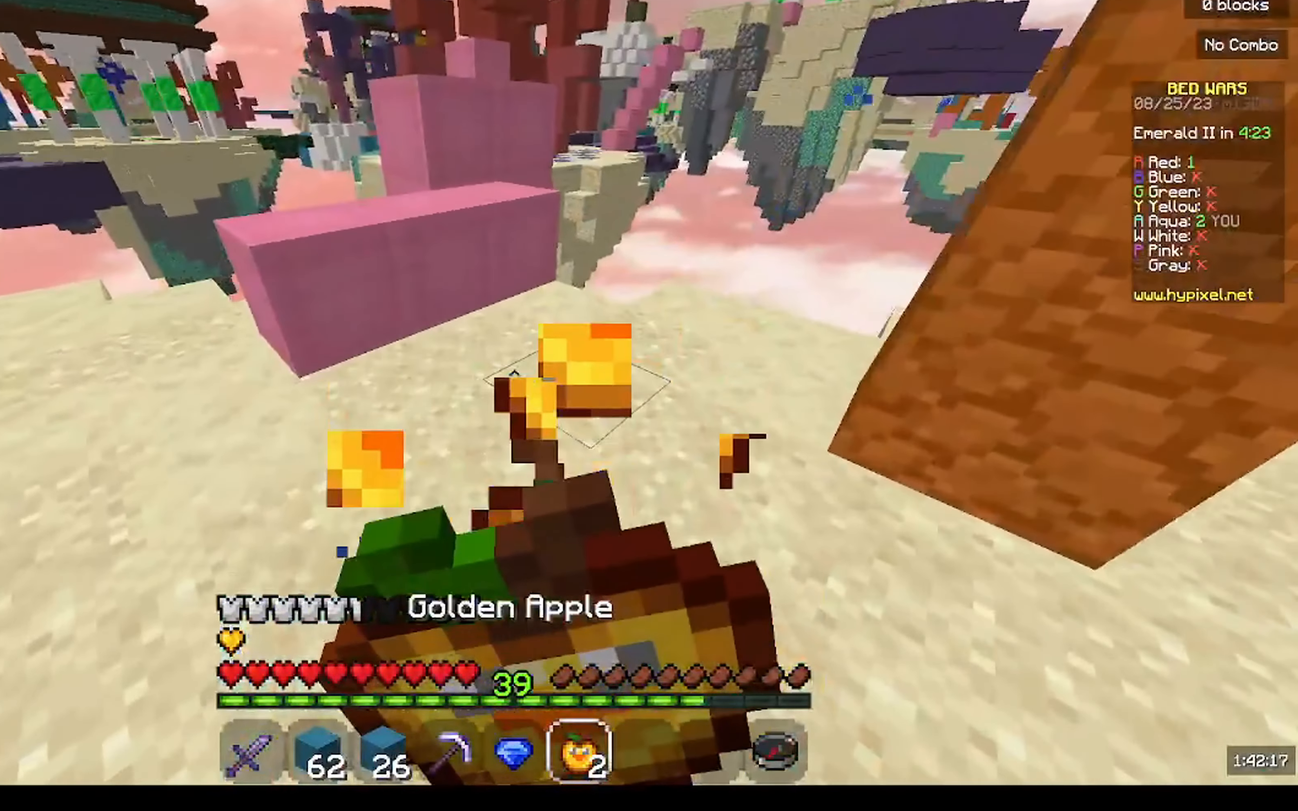
{"keys": ["w"], "mouse": [], "events": [[466, "mouse_right", "up"]]}
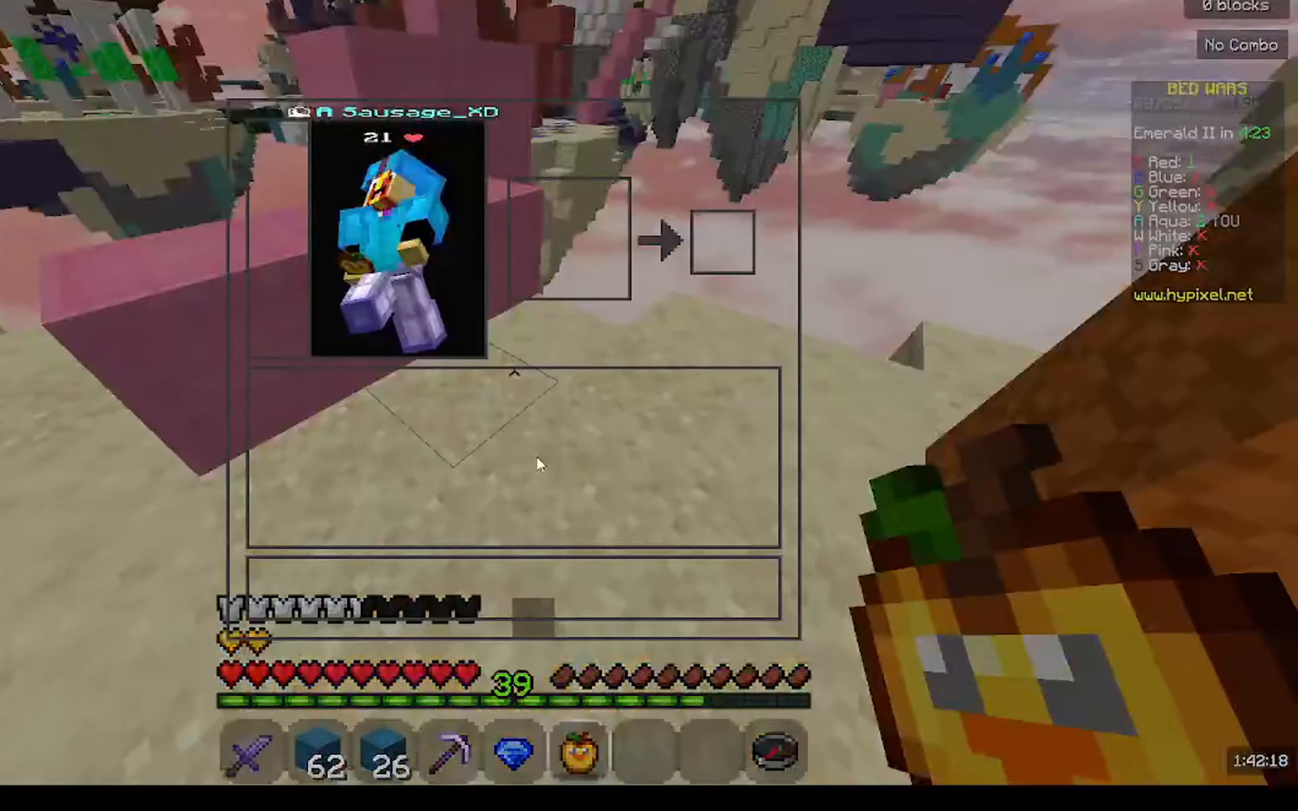
{"keys": [], "mouse": [], "events": [[33, "w", "up"]]}
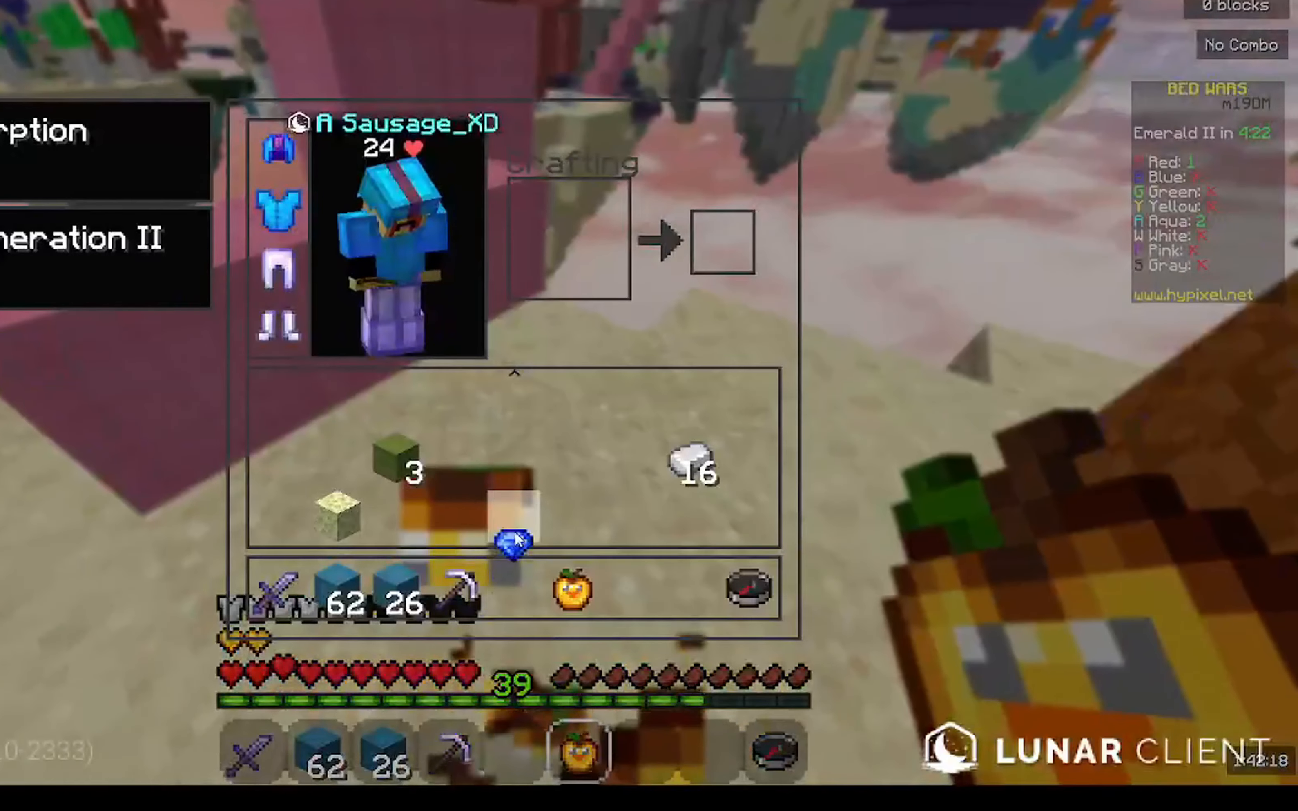
{"keys": [], "mouse": [], "events": []}